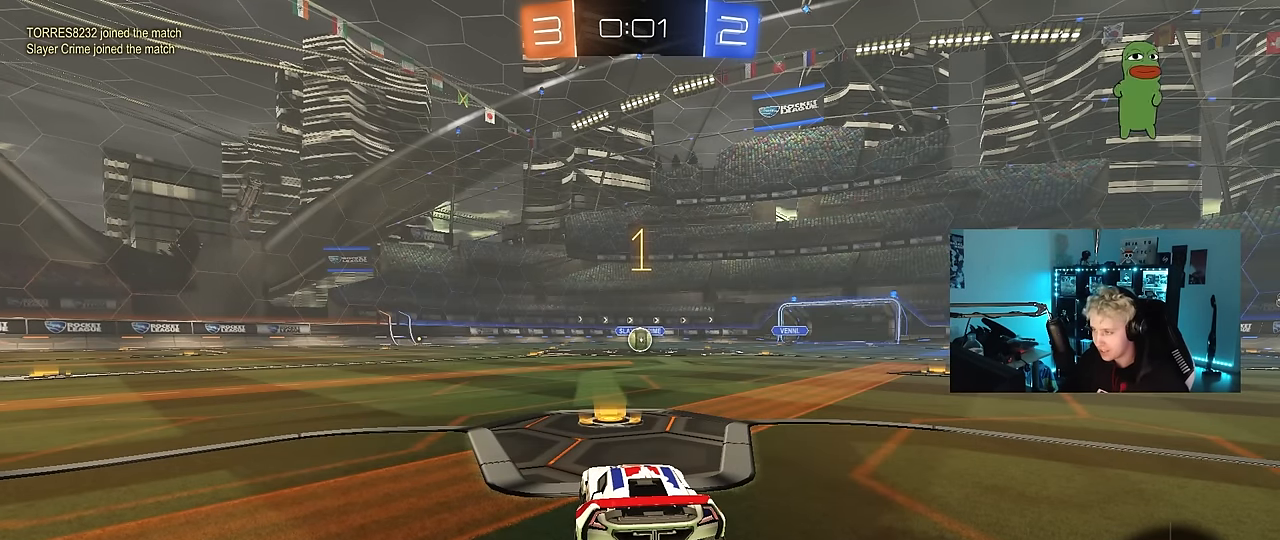
Gameplay with keyboard and mouse; each line is a JSON object with the keys and mouse buttons held at the frame after it. "events" lists presses ("down") and releases ("up") of "1", "2", "3", "4", "5", "a", "alt", "c", "caps_lock", "ctrl", "d", "e", "f", "g", "q", "r", "s", "shift", "space", "t", "tab", "v", "w", "x", "z", "mouse_left", "mouse_wheel" and "mouse_right" between this image and that frame as [ms after this image, input, new state], when the widget could be followed in between. "mouse_left", "mouse_wheel", "mouse_right" = the "left", "wheel", "right" buttons of the "mouse" list. No other keys are recorded. "wheel" means that the mouse wheel is clicked or scrolled. "mouse_move" is the direction in which the mouse moves at that frame (one of eight, or "still"), when it could be read.
{"keys": ["w"], "mouse": ["left"], "mouse_move": "still", "events": []}
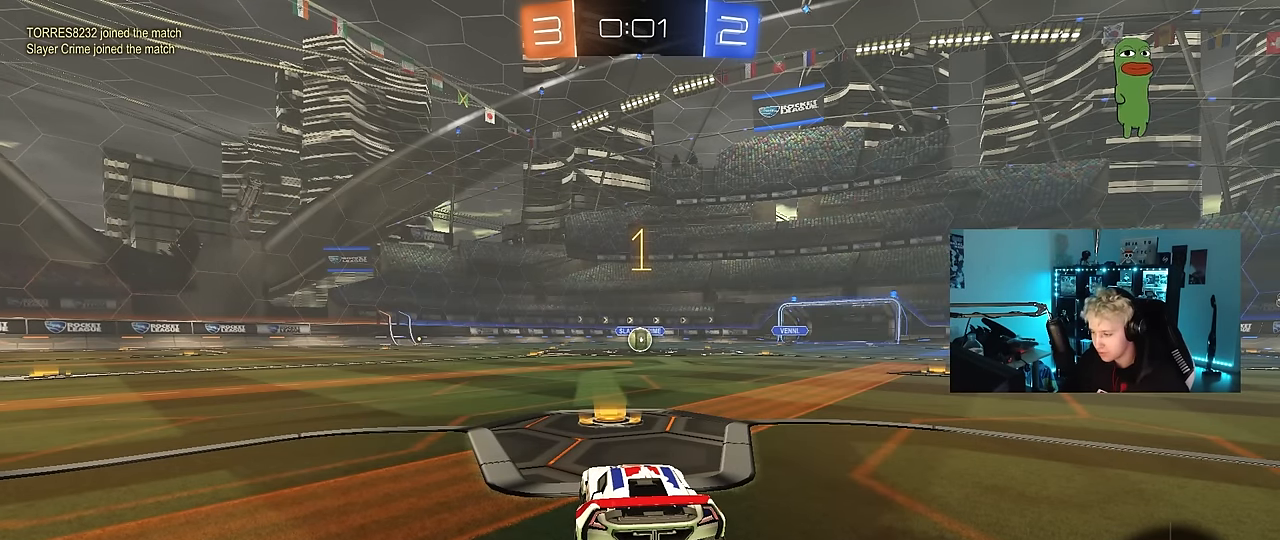
{"keys": ["d", "w"], "mouse": ["left"], "mouse_move": "still", "events": [[433, "d", "down"]]}
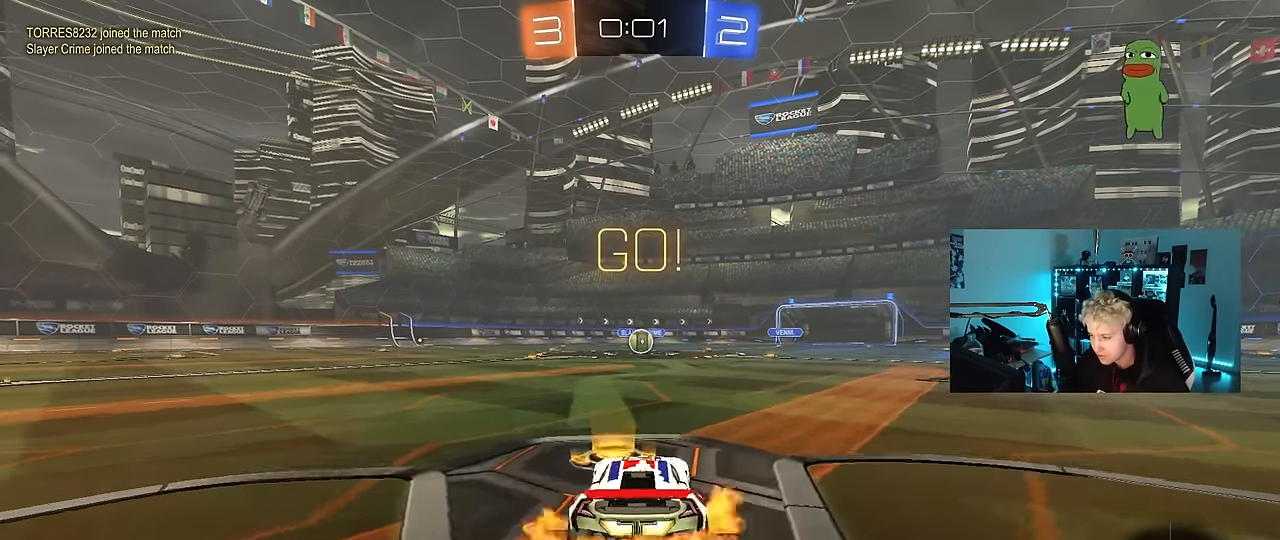
{"keys": ["a", "s", "shift"], "mouse": ["left"], "mouse_move": "still", "events": [[17, "mouse_right", "down"], [67, "a", "down"], [67, "d", "up"], [117, "mouse_right", "up"], [117, "shift", "down"], [167, "mouse_right", "down"], [167, "s", "down"], [167, "w", "up"], [250, "mouse_right", "up"]]}
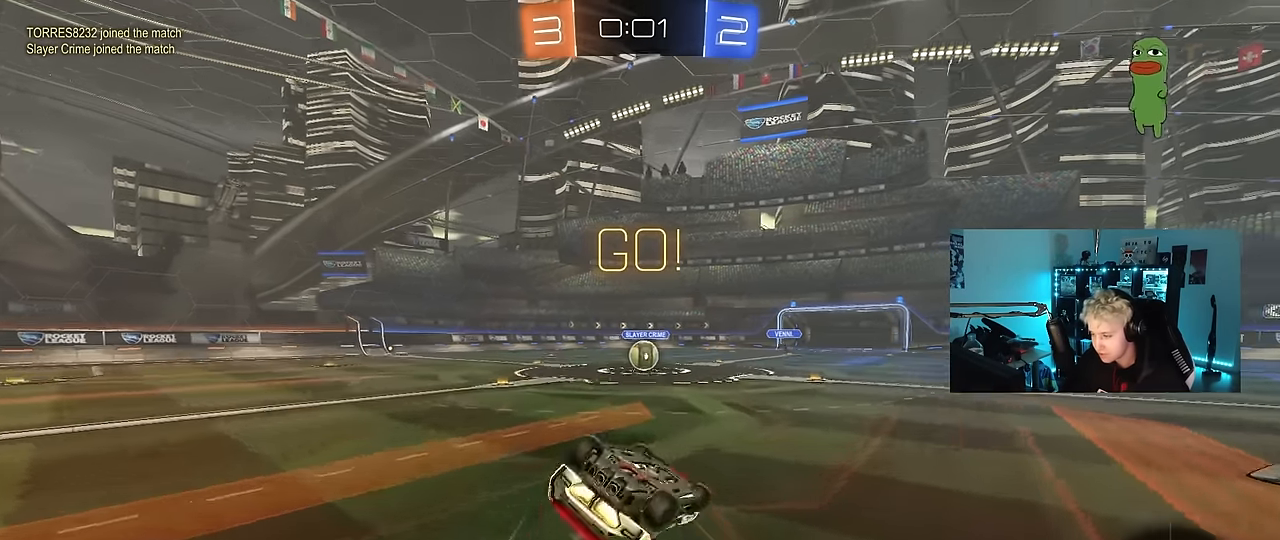
{"keys": [], "mouse": [], "mouse_move": "still", "events": [[133, "s", "up"], [217, "s", "down"], [467, "a", "up"], [467, "mouse_left", "up"], [467, "s", "up"], [467, "shift", "up"]]}
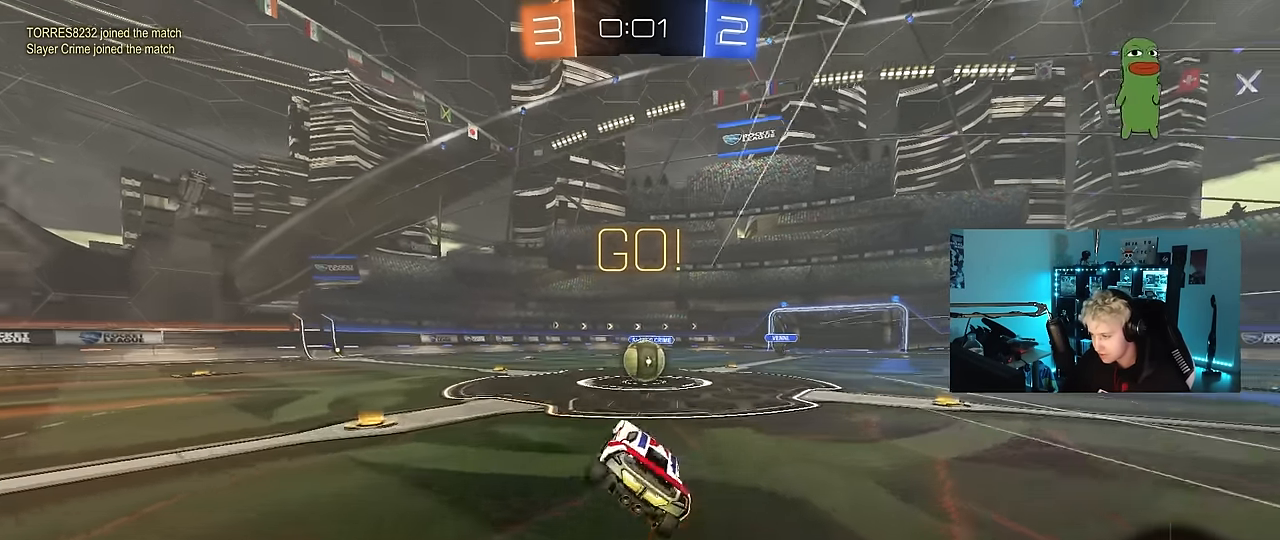
{"keys": ["w"], "mouse": ["left", "right"], "mouse_move": "down", "events": [[200, "d", "down"], [283, "d", "up"], [333, "mouse_left", "down"], [333, "mouse_right", "down"], [383, "d", "down"], [483, "d", "up"], [483, "w", "down"]]}
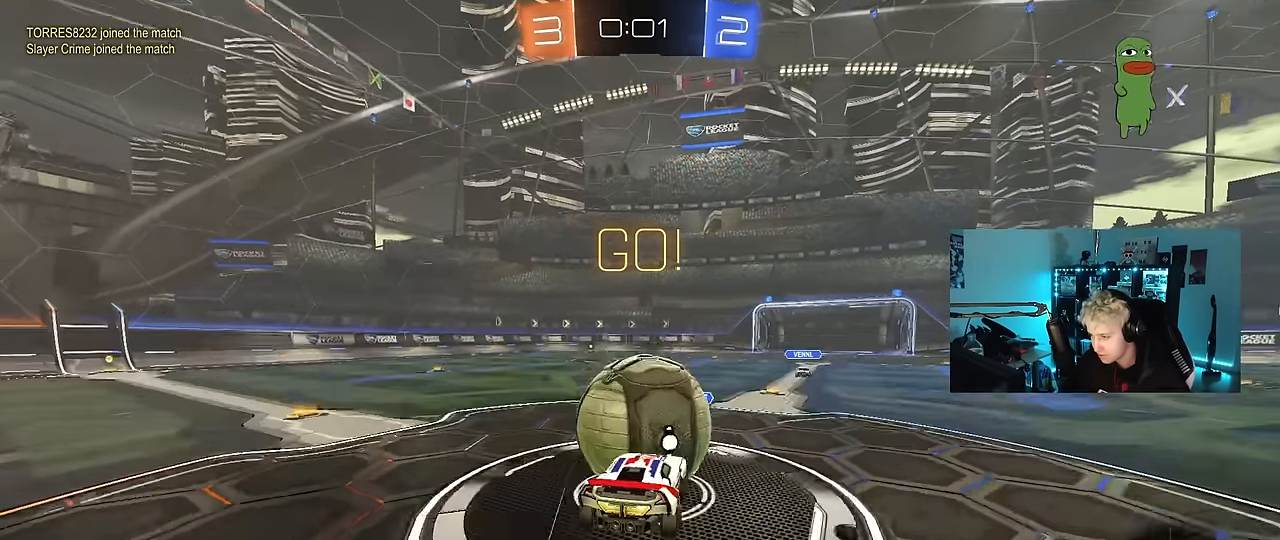
{"keys": ["a", "s", "shift"], "mouse": [], "mouse_move": "up", "events": [[17, "a", "down"], [17, "mouse_right", "up"], [17, "shift", "down"], [67, "mouse_right", "down"], [167, "s", "down"], [167, "w", "up"], [300, "mouse_right", "up"], [350, "mouse_left", "up"]]}
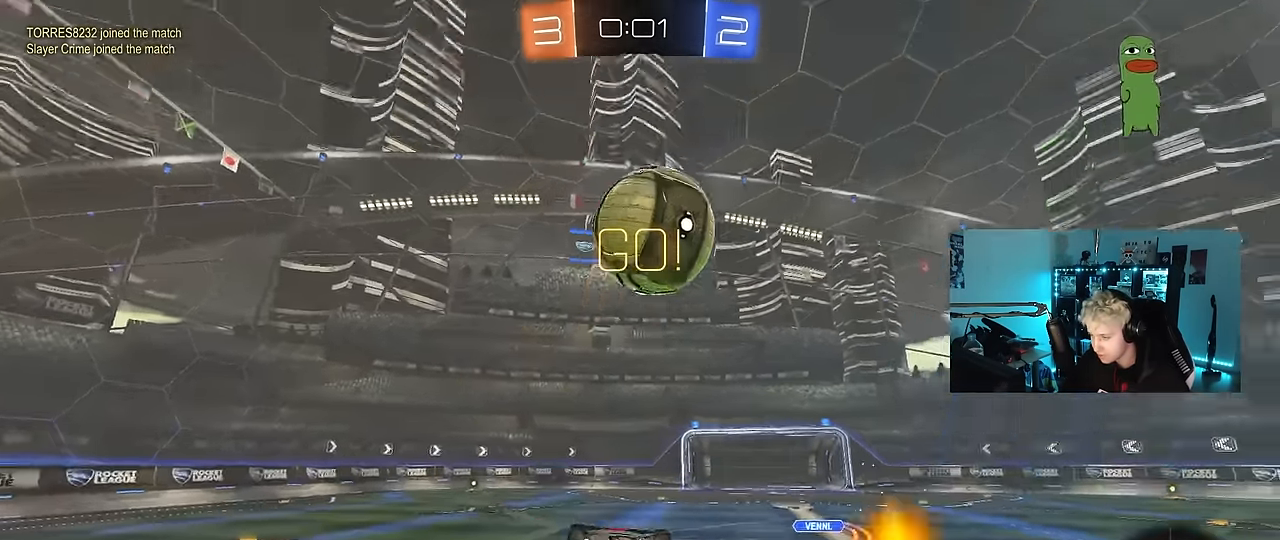
{"keys": [], "mouse": [], "mouse_move": "still", "events": [[33, "space", "down"], [84, "s", "up"], [217, "s", "down"], [217, "space", "up"], [317, "s", "up"], [317, "shift", "up"], [367, "a", "up"]]}
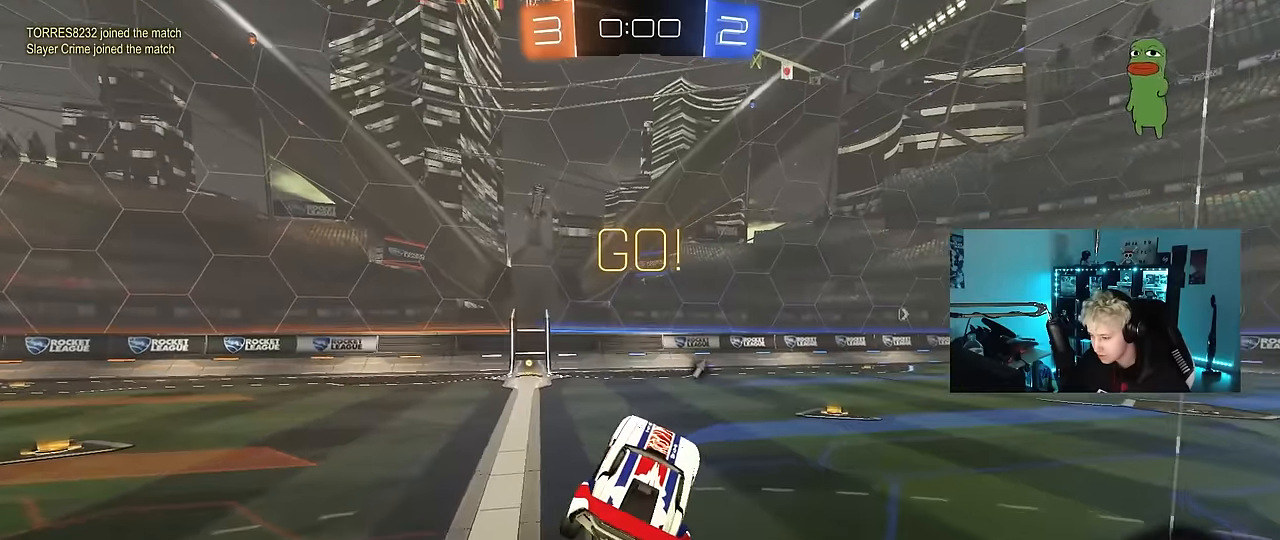
{"keys": ["w"], "mouse": [], "mouse_move": "still", "events": [[50, "a", "down"], [234, "a", "up"], [434, "w", "down"]]}
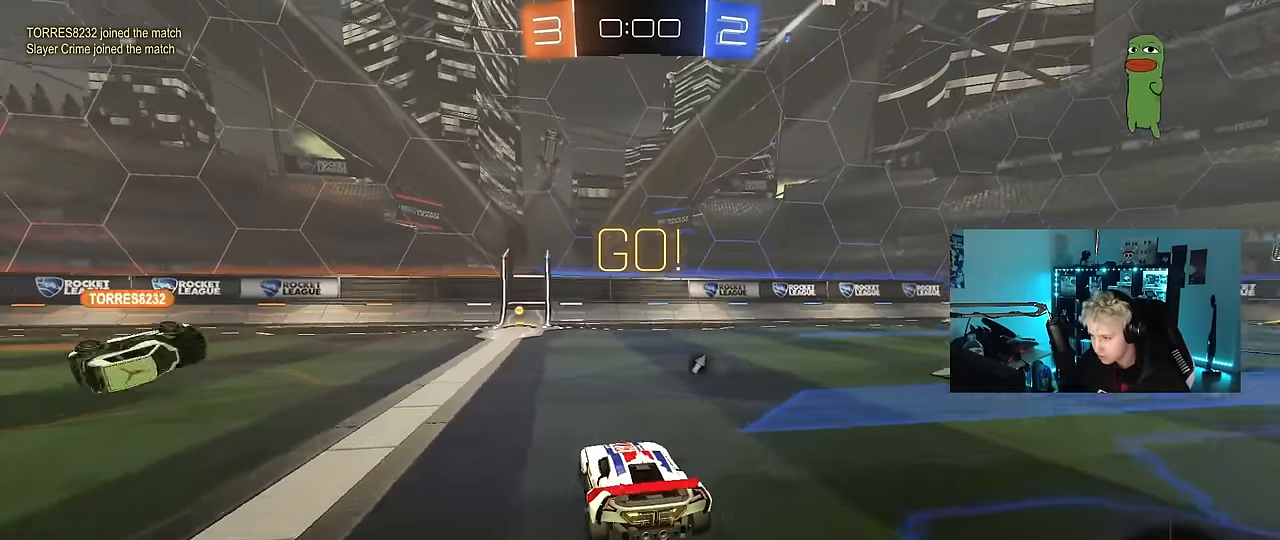
{"keys": ["d", "w"], "mouse": ["left"], "mouse_move": "still", "events": [[17, "a", "down"], [450, "mouse_left", "down"], [500, "a", "up"], [500, "d", "down"]]}
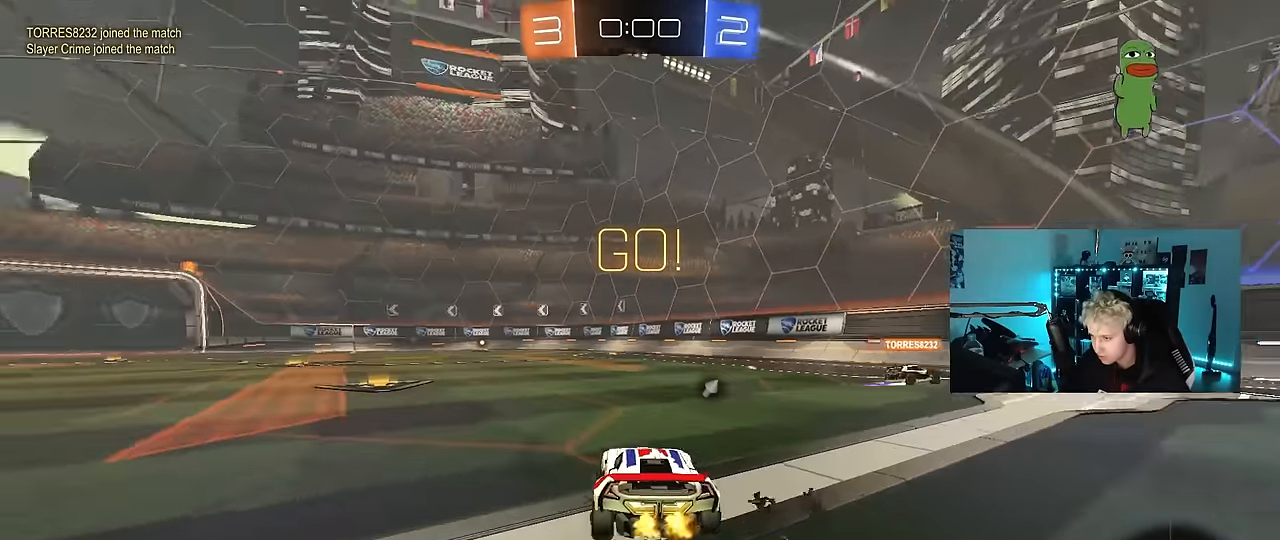
{"keys": ["a", "s", "shift"], "mouse": [], "mouse_move": "up-right", "events": [[134, "d", "up"], [134, "mouse_right", "down"], [184, "a", "down"], [184, "shift", "down"], [267, "s", "down"], [267, "w", "up"], [317, "space", "down"], [417, "mouse_right", "up"], [467, "mouse_left", "up"], [500, "space", "up"]]}
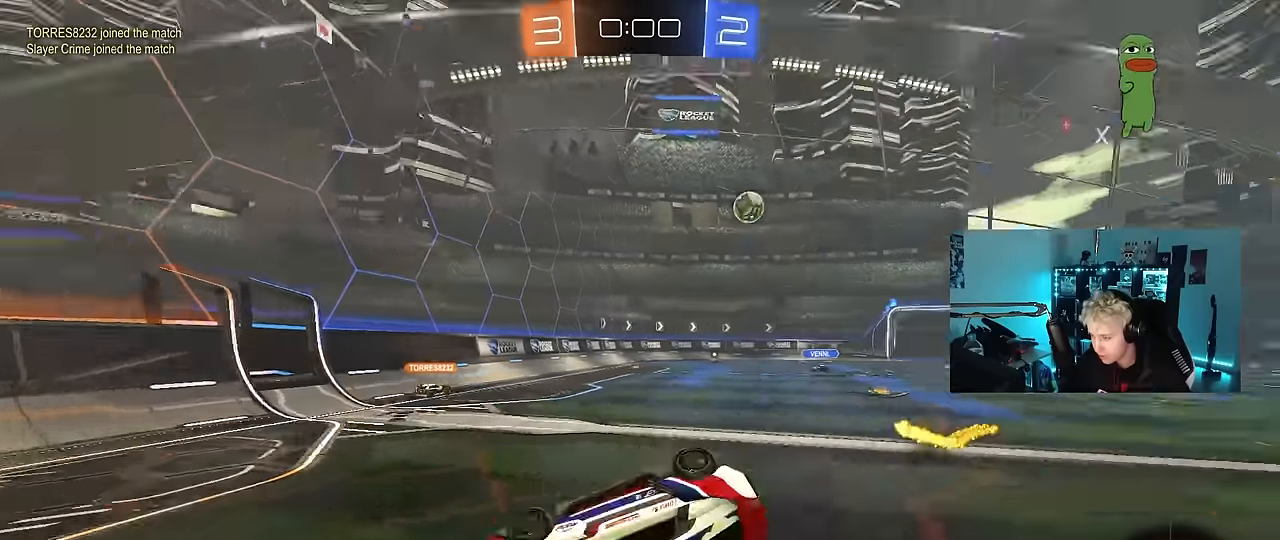
{"keys": ["a", "s", "space"], "mouse": ["left"], "mouse_move": "still", "events": [[200, "s", "up"], [234, "mouse_left", "down"], [284, "s", "down"], [434, "shift", "up"], [484, "space", "down"]]}
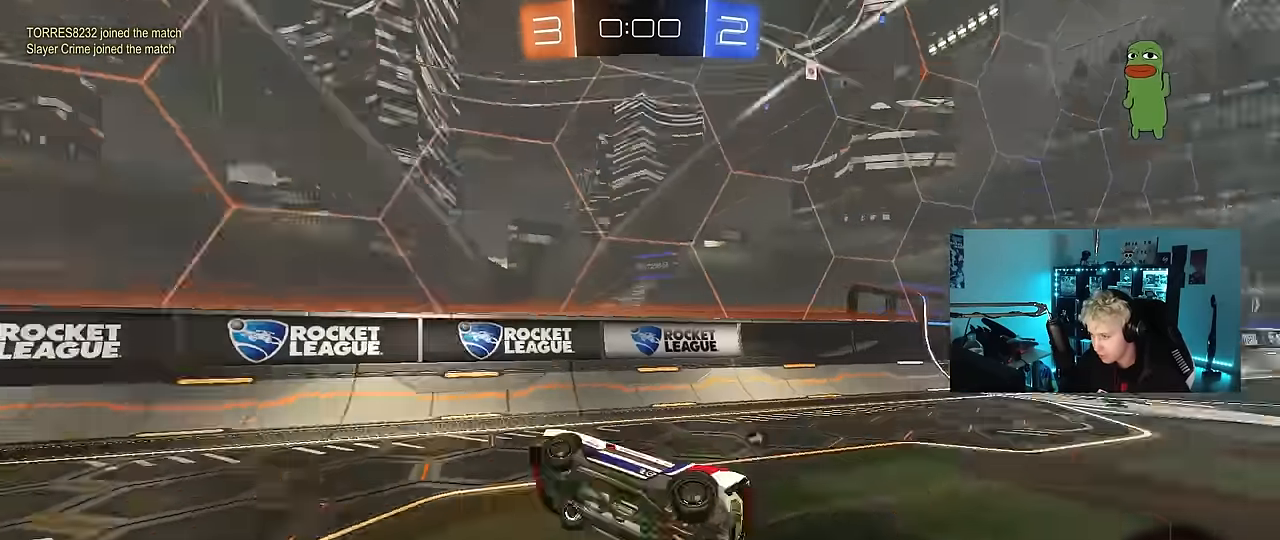
{"keys": ["a", "space", "w"], "mouse": ["left"], "mouse_move": "still", "events": [[17, "s", "up"], [67, "a", "up"], [117, "space", "up"], [217, "a", "down"], [217, "w", "down"], [400, "space", "down"]]}
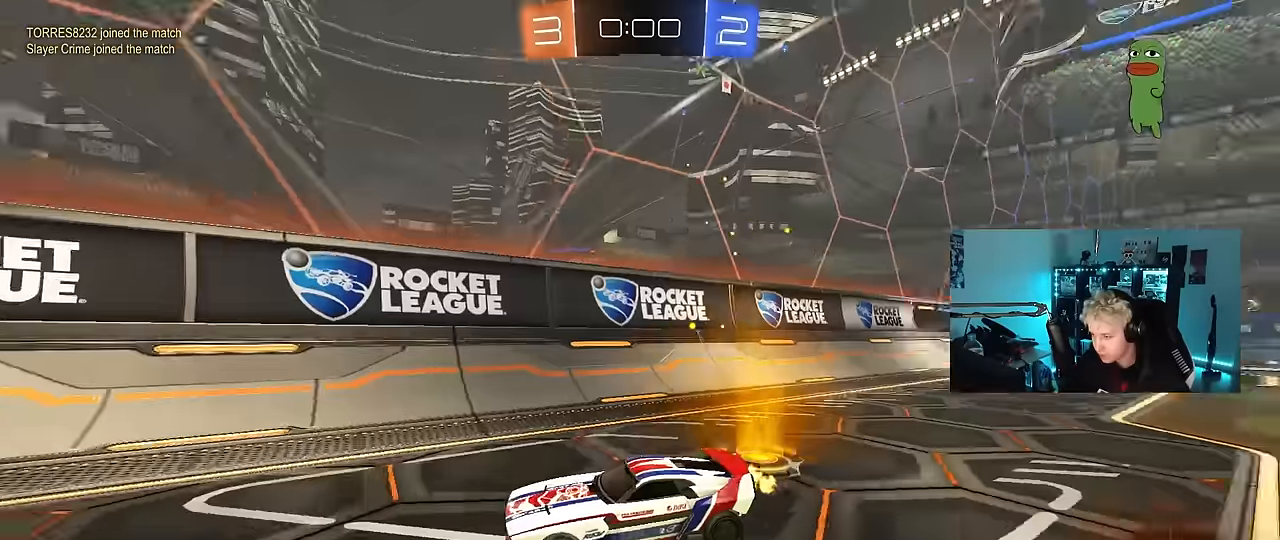
{"keys": ["a", "shift", "w"], "mouse": [], "mouse_move": "still", "events": [[84, "space", "up"], [184, "a", "up"], [317, "a", "down"], [317, "mouse_left", "up"], [417, "shift", "down"]]}
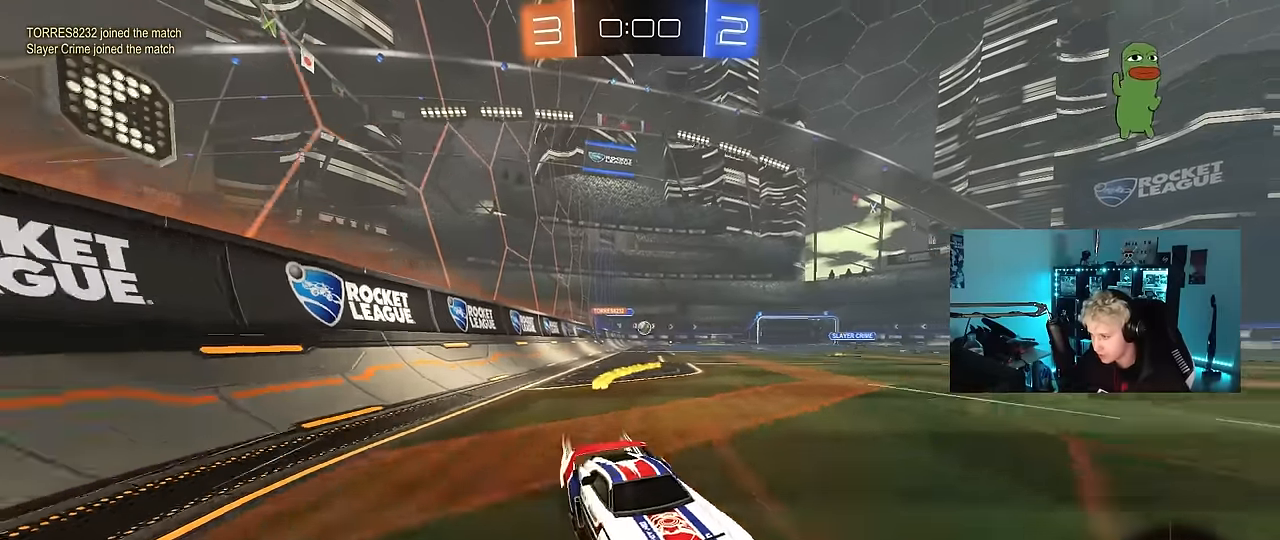
{"keys": ["a", "w"], "mouse": [], "mouse_move": "still", "events": [[100, "shift", "up"], [150, "a", "up"], [434, "a", "down"]]}
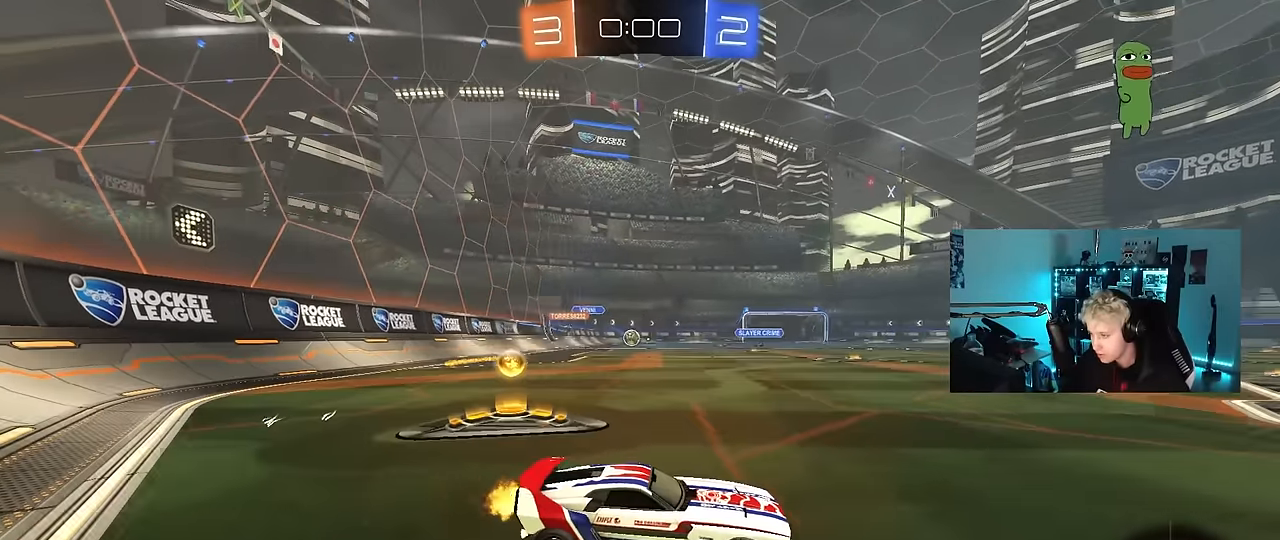
{"keys": [], "mouse": [], "mouse_move": "still", "events": [[67, "w", "up"], [167, "a", "up"]]}
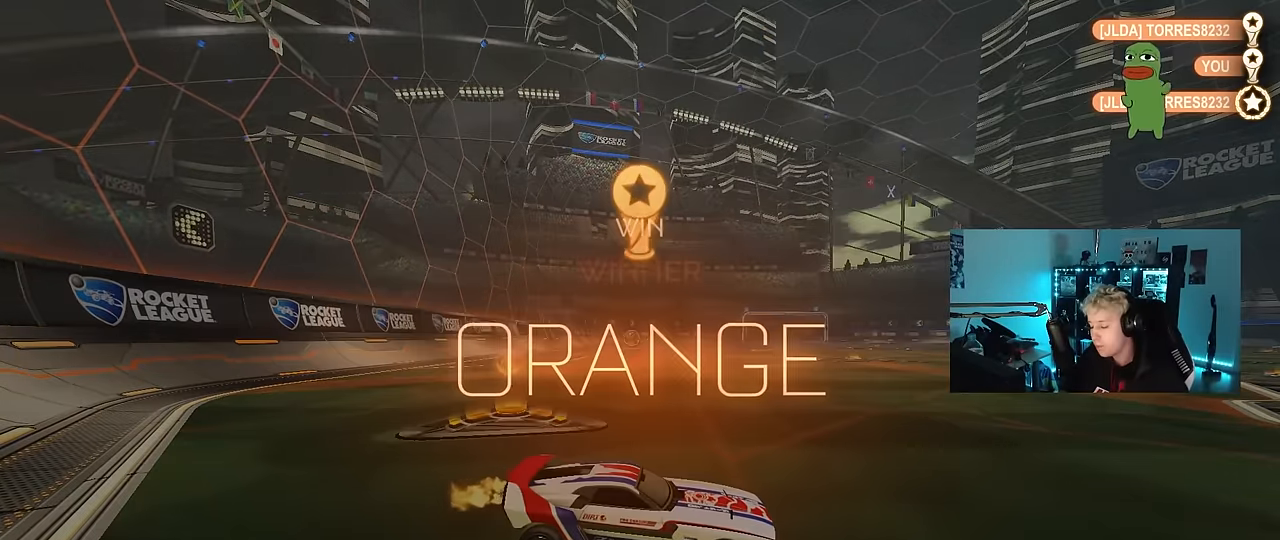
{"keys": [], "mouse": [], "mouse_move": "still", "events": []}
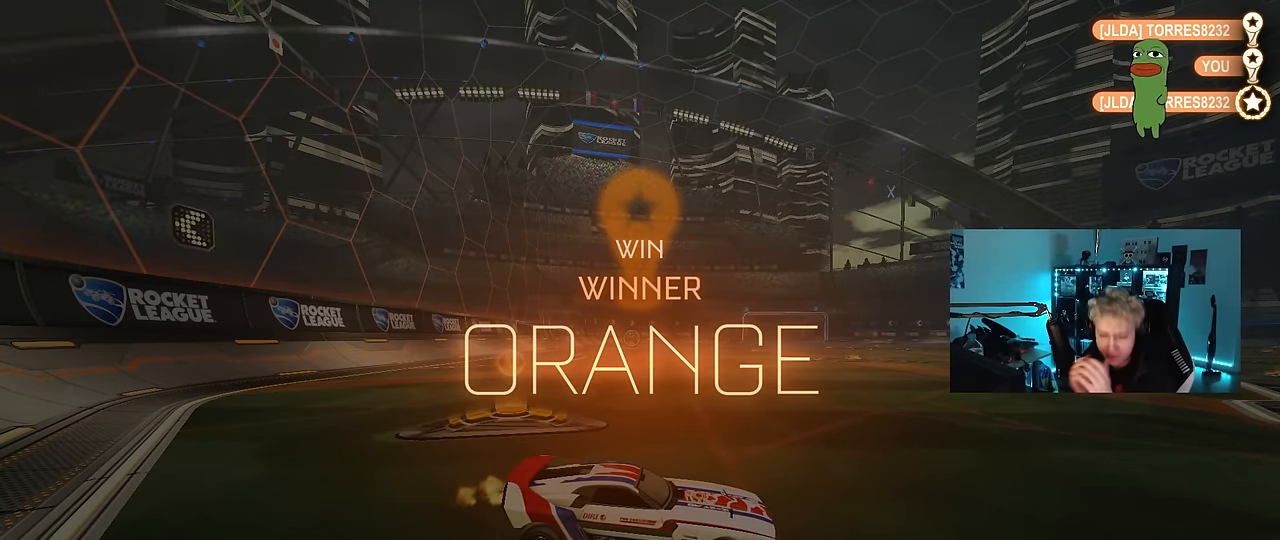
{"keys": [], "mouse": [], "mouse_move": "still", "events": []}
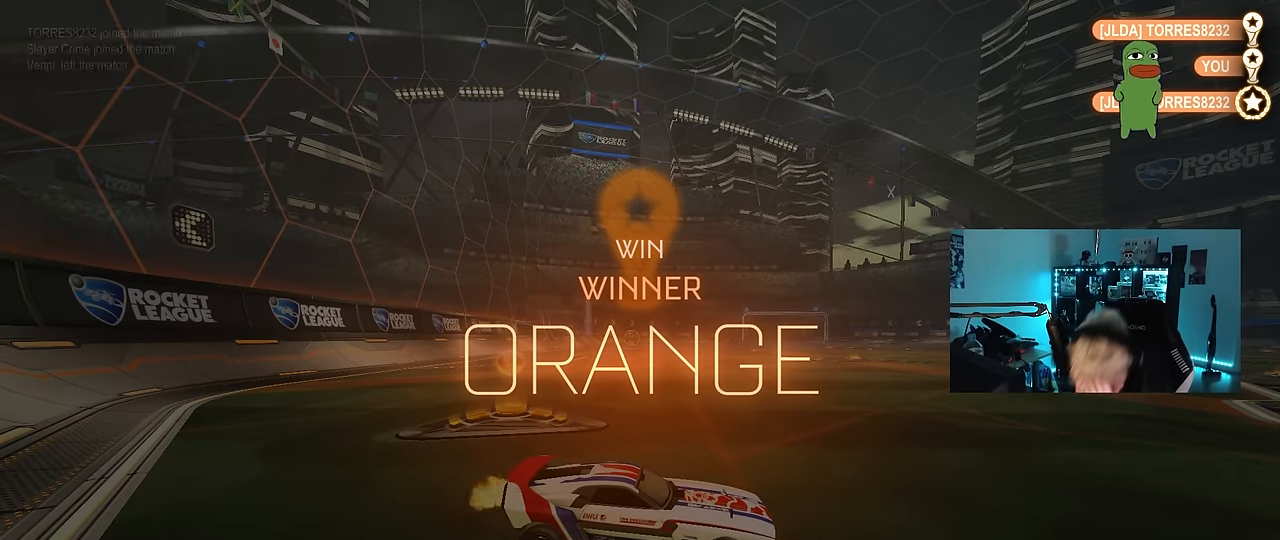
{"keys": [], "mouse": [], "mouse_move": "still", "events": []}
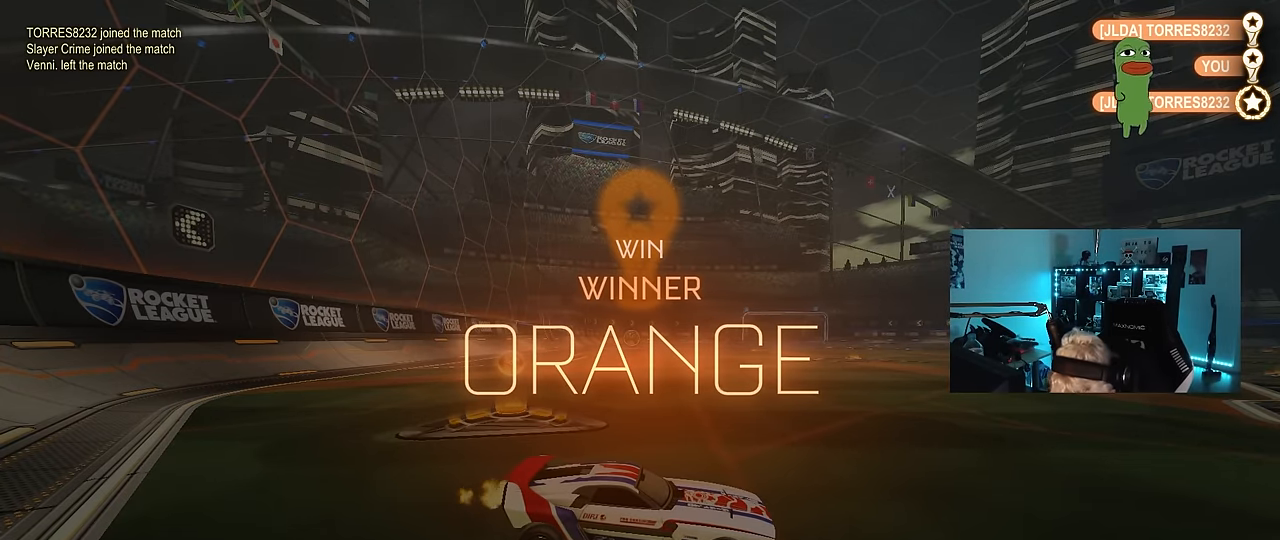
{"keys": [], "mouse": [], "mouse_move": "still", "events": []}
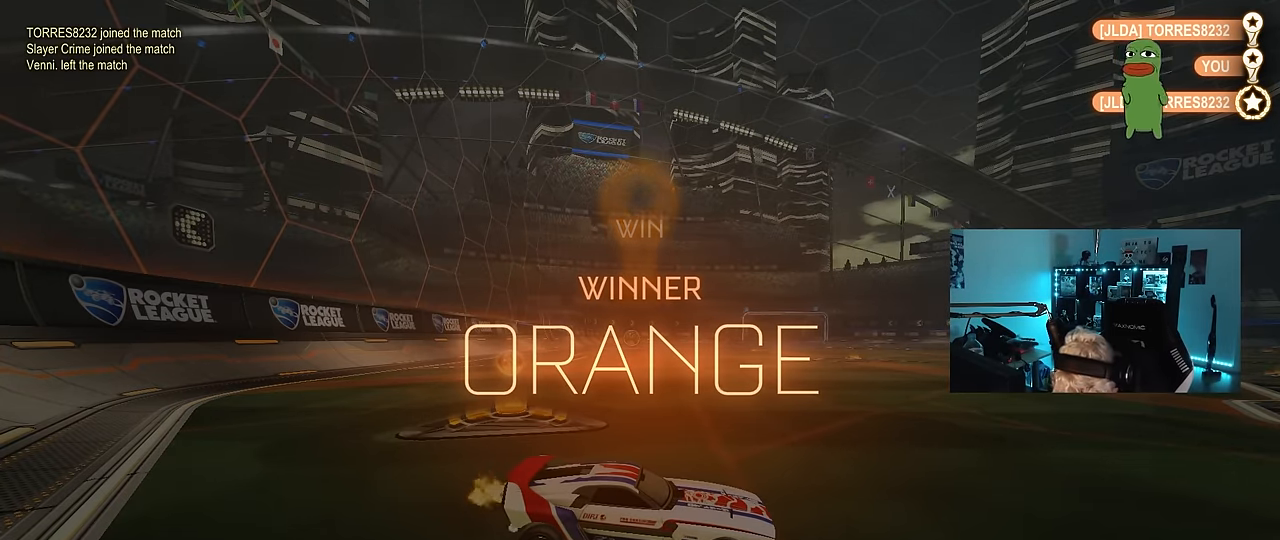
{"keys": [], "mouse": [], "mouse_move": "still", "events": []}
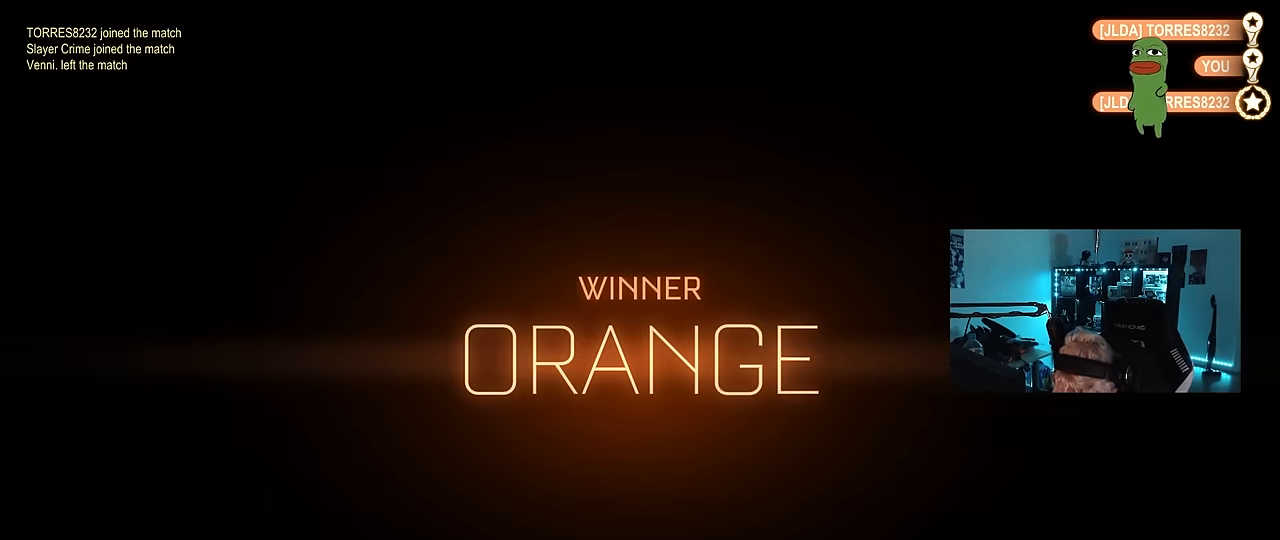
{"keys": [], "mouse": [], "mouse_move": "still", "events": []}
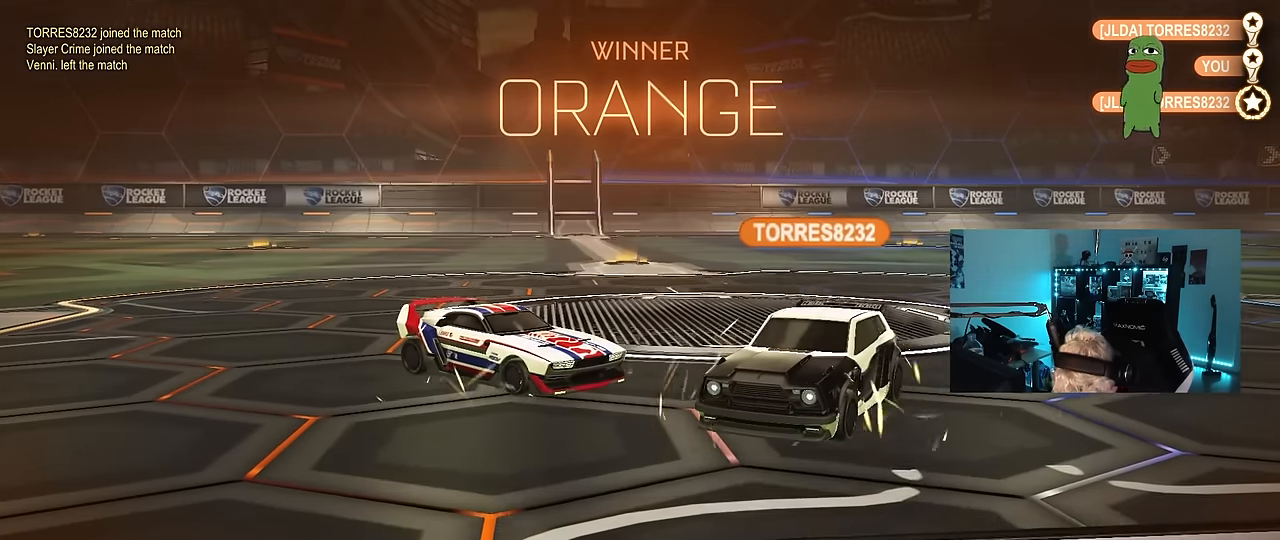
{"keys": [], "mouse": [], "mouse_move": "still", "events": []}
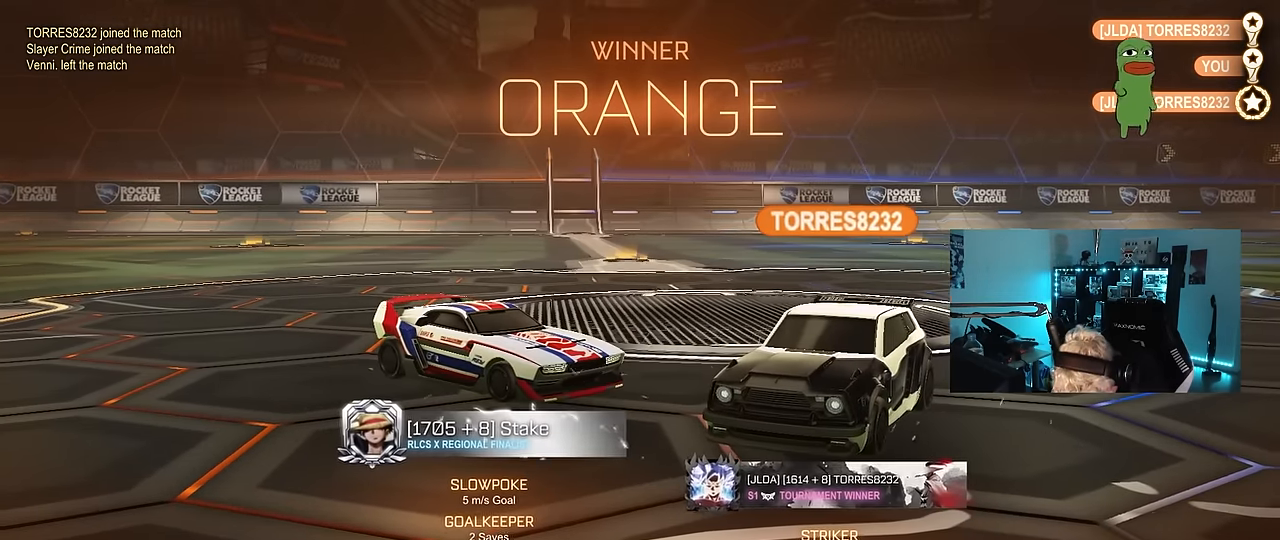
{"keys": [], "mouse": [], "mouse_move": "still", "events": []}
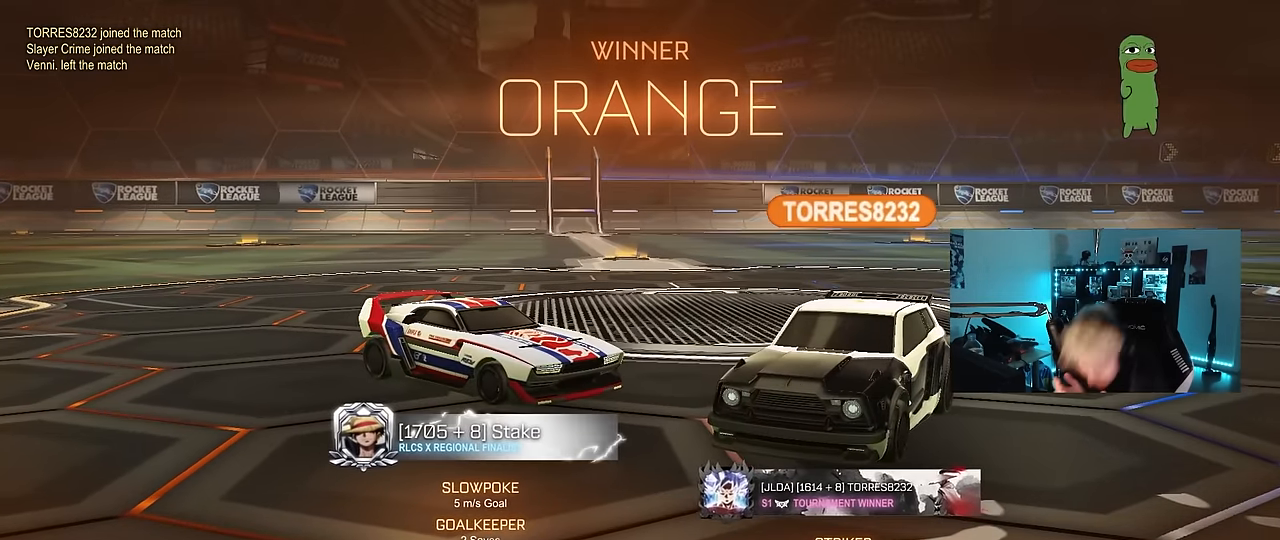
{"keys": [], "mouse": [], "mouse_move": "still", "events": []}
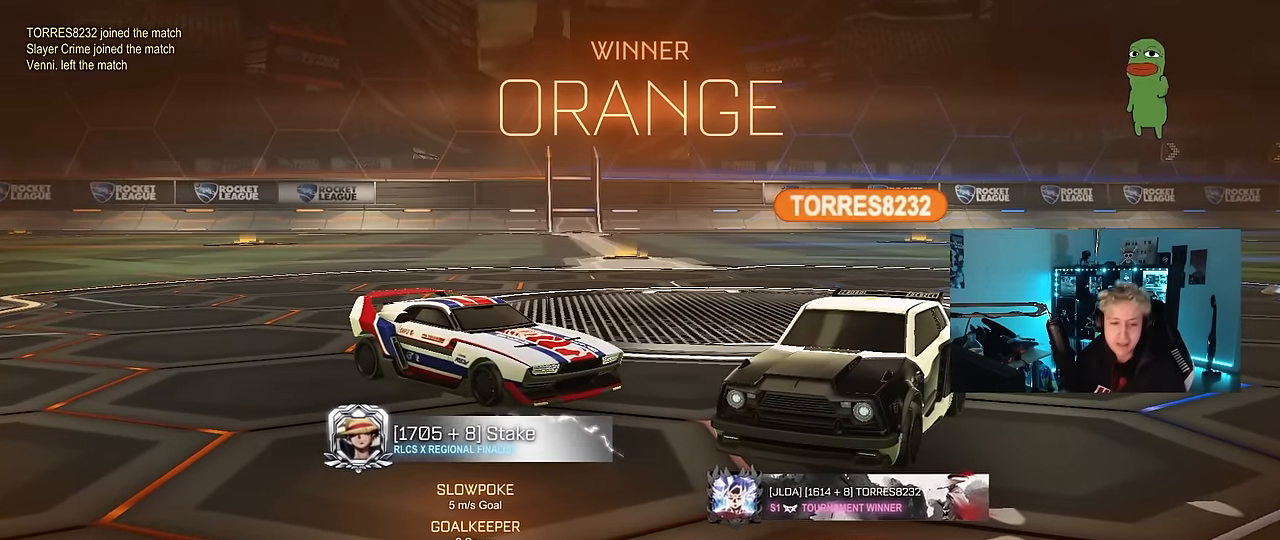
{"keys": [], "mouse": [], "mouse_move": "up-right", "events": []}
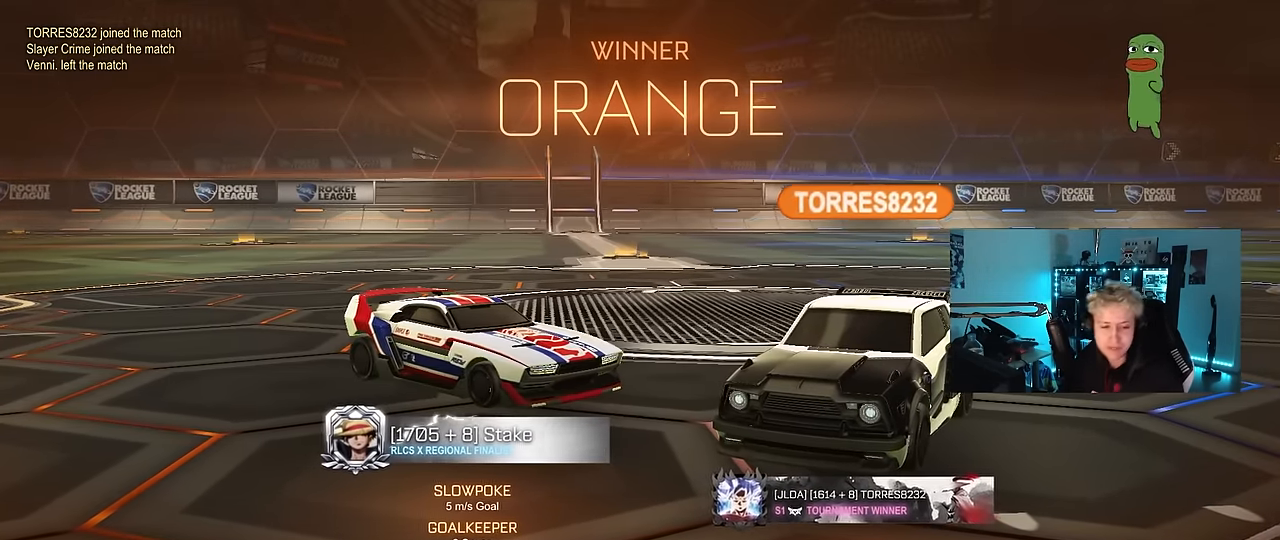
{"keys": [], "mouse": [], "mouse_move": "still", "events": [[150, "mouse_wheel", "down"], [266, "mouse_wheel", "up"]]}
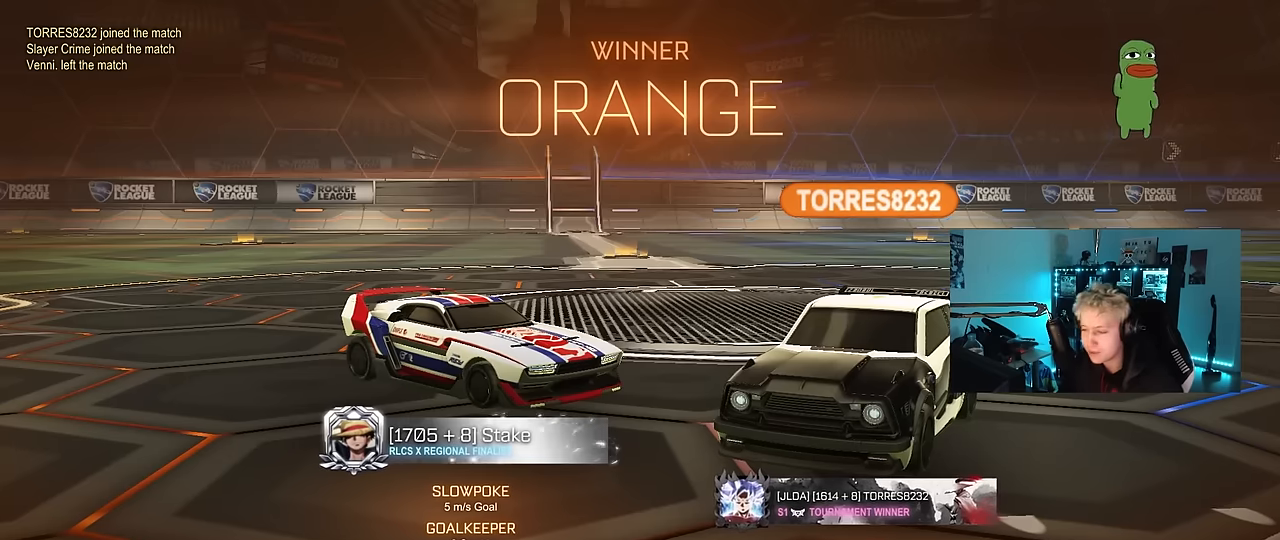
{"keys": ["tab"], "mouse": [], "mouse_move": "up", "events": [[400, "tab", "down"]]}
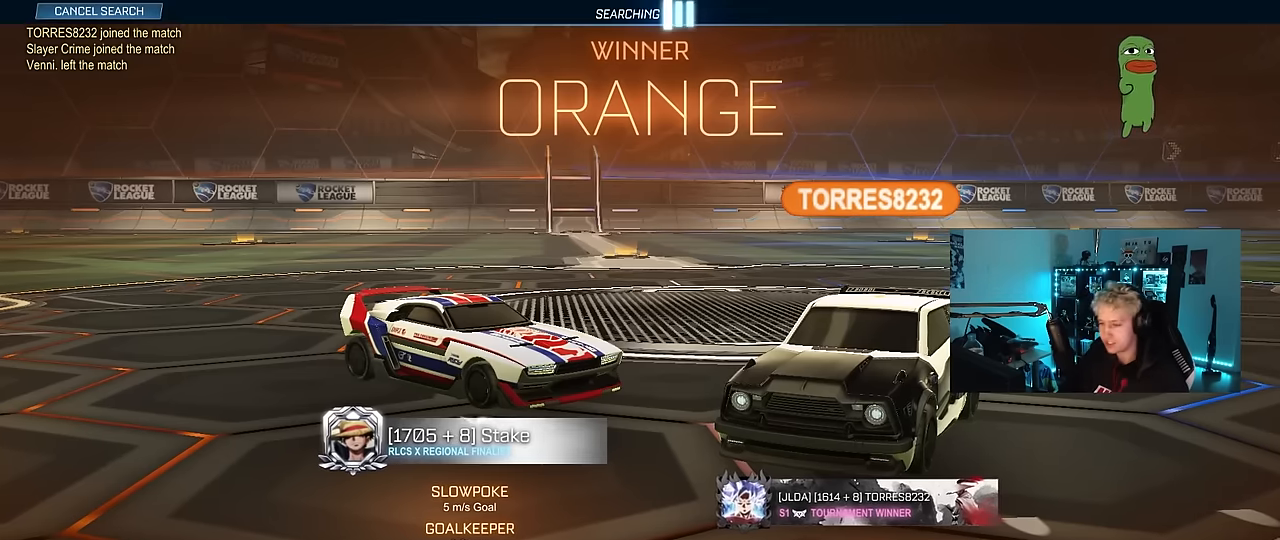
{"keys": [], "mouse": [], "mouse_move": "still", "events": [[33, "tab", "up"]]}
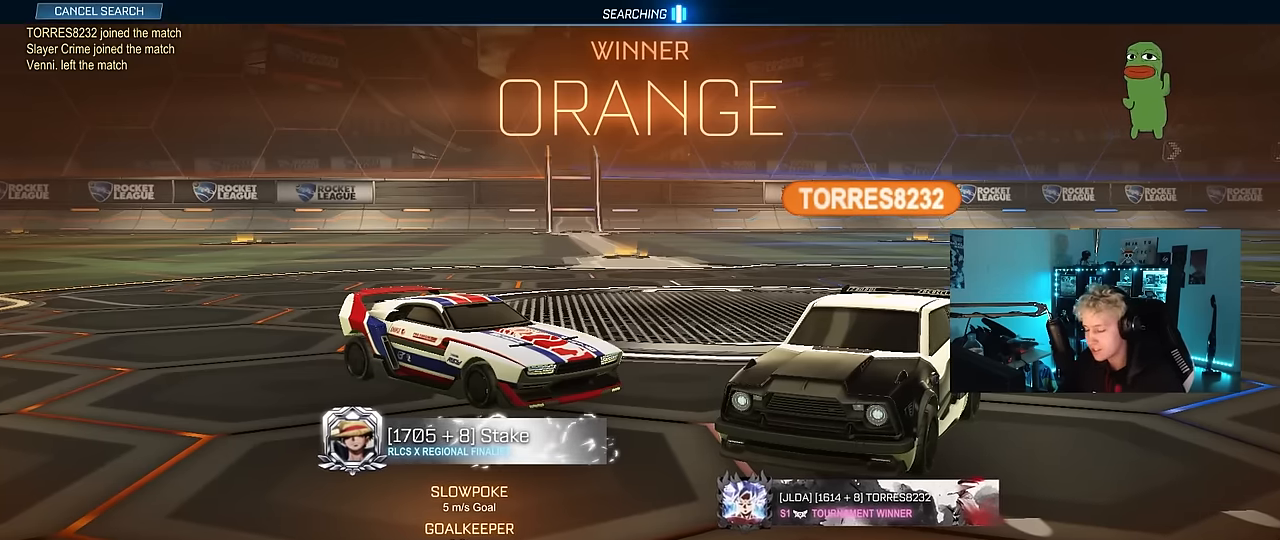
{"keys": [], "mouse": [], "mouse_move": "still", "events": [[283, "mouse_wheel", "down"], [467, "mouse_wheel", "up"]]}